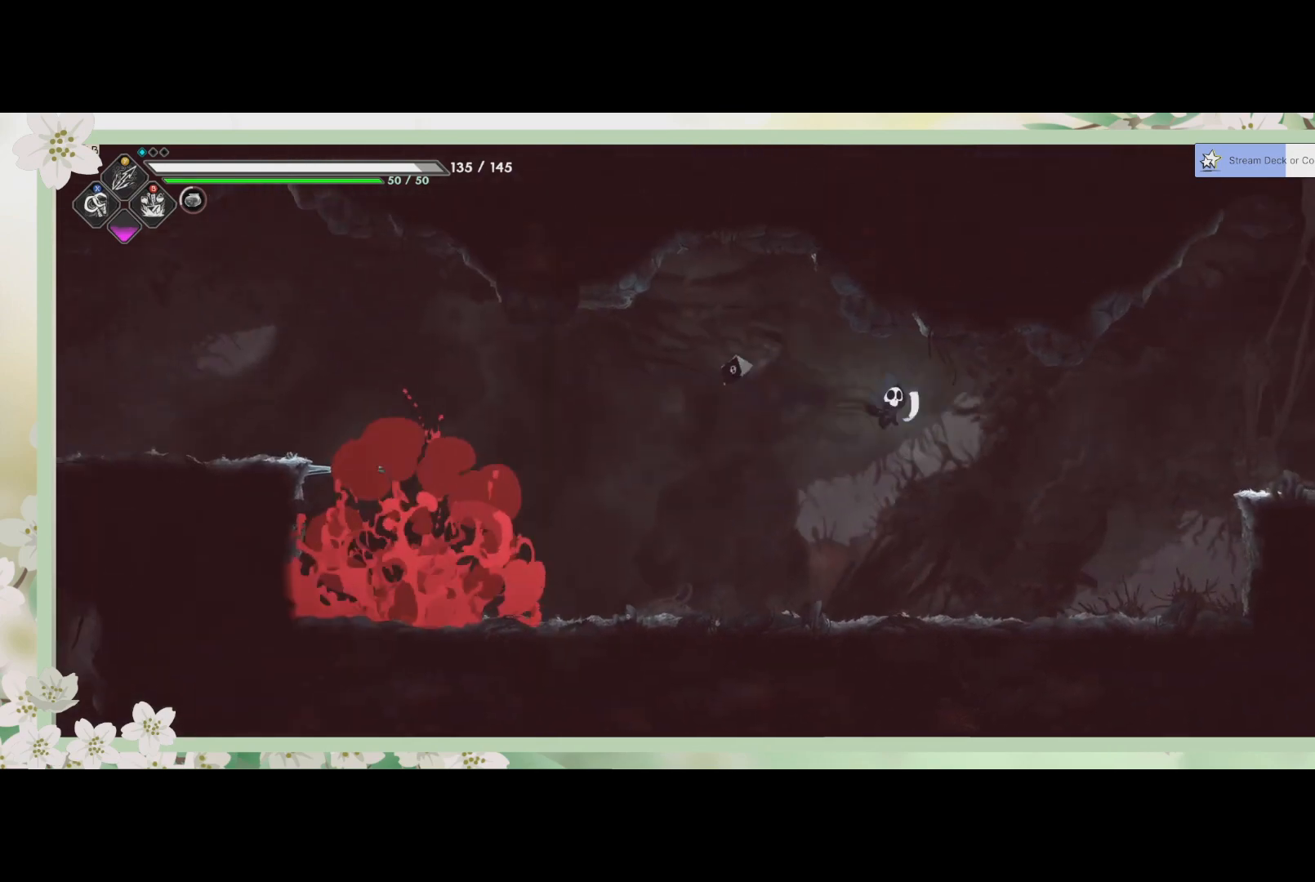
Gameplay with a controller (PlayStation layout); each line is a JSON object with the inputs held at the frame after it. "events" lists button and stick changes between this image and that frame as [ms after this image, input, new state], when the widget could be followed in between. Not read: right_stick.
{"buttons": [], "left_stick": "right", "events": [[267, "left_stick", "center"], [467, "left_stick", "right"]]}
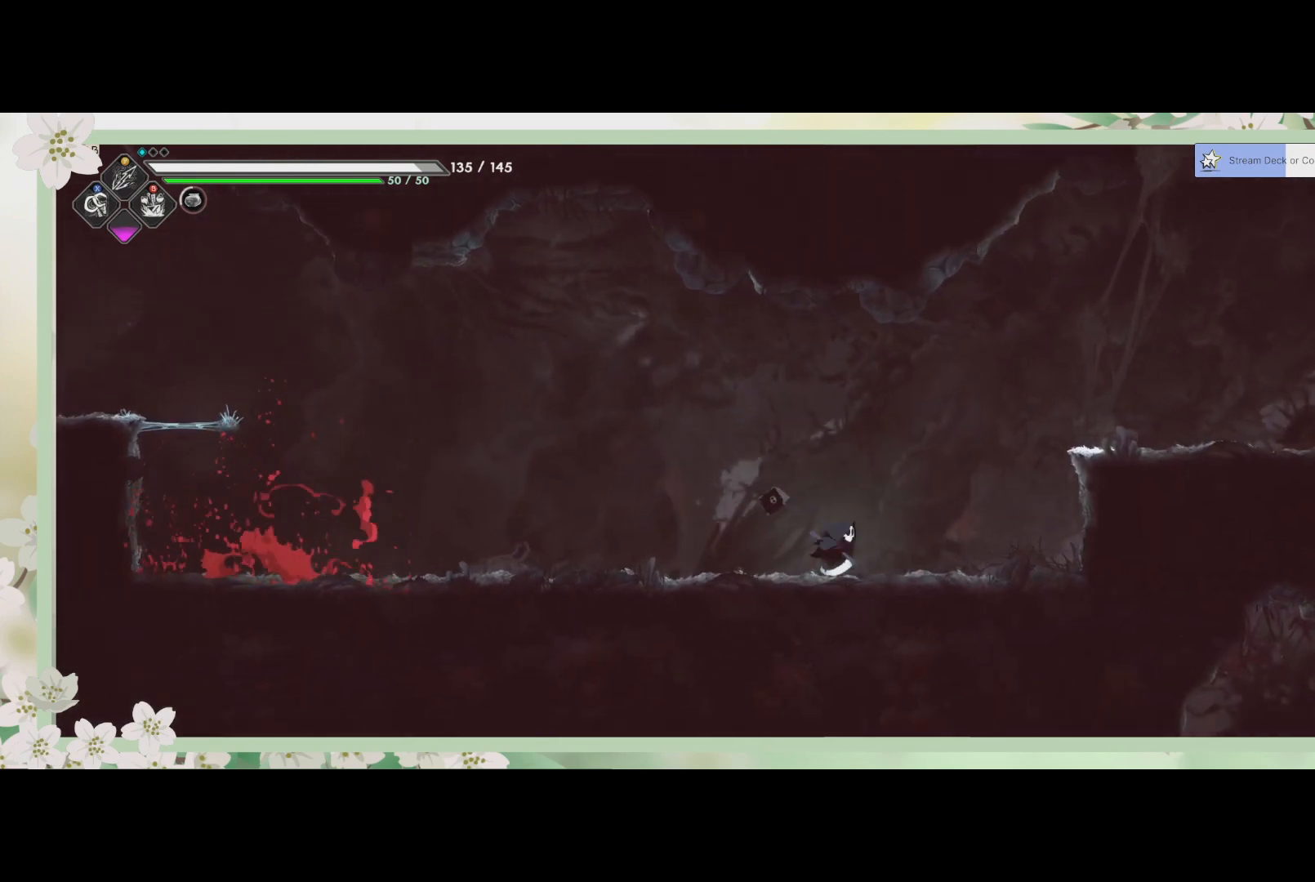
{"buttons": [], "left_stick": "right", "events": [[33, "CROSS", "down"], [267, "CROSS", "up"], [333, "R2", "down"], [500, "R2", "up"]]}
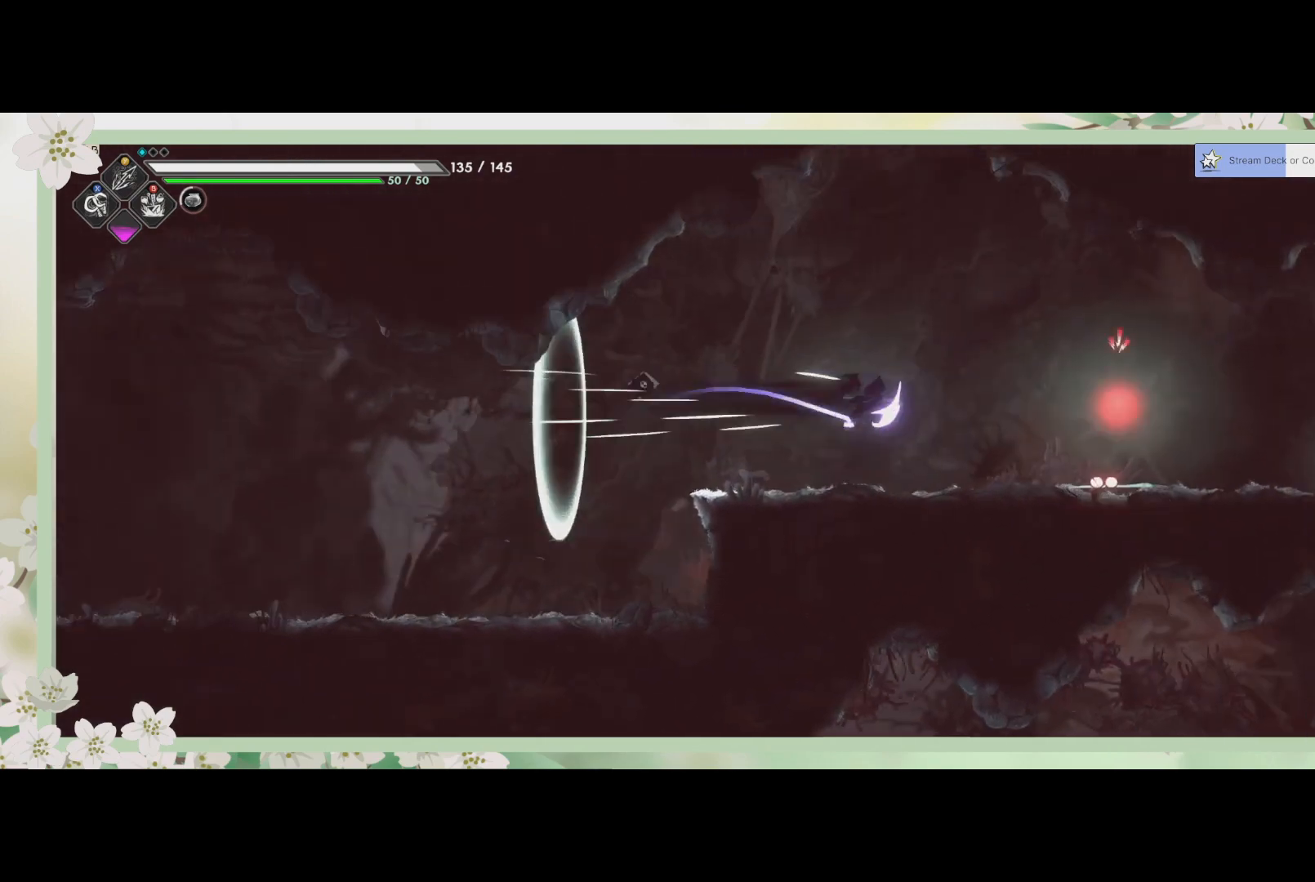
{"buttons": [], "left_stick": "center", "events": [[367, "SQUARE", "down"], [467, "SQUARE", "up"], [467, "left_stick", "center"]]}
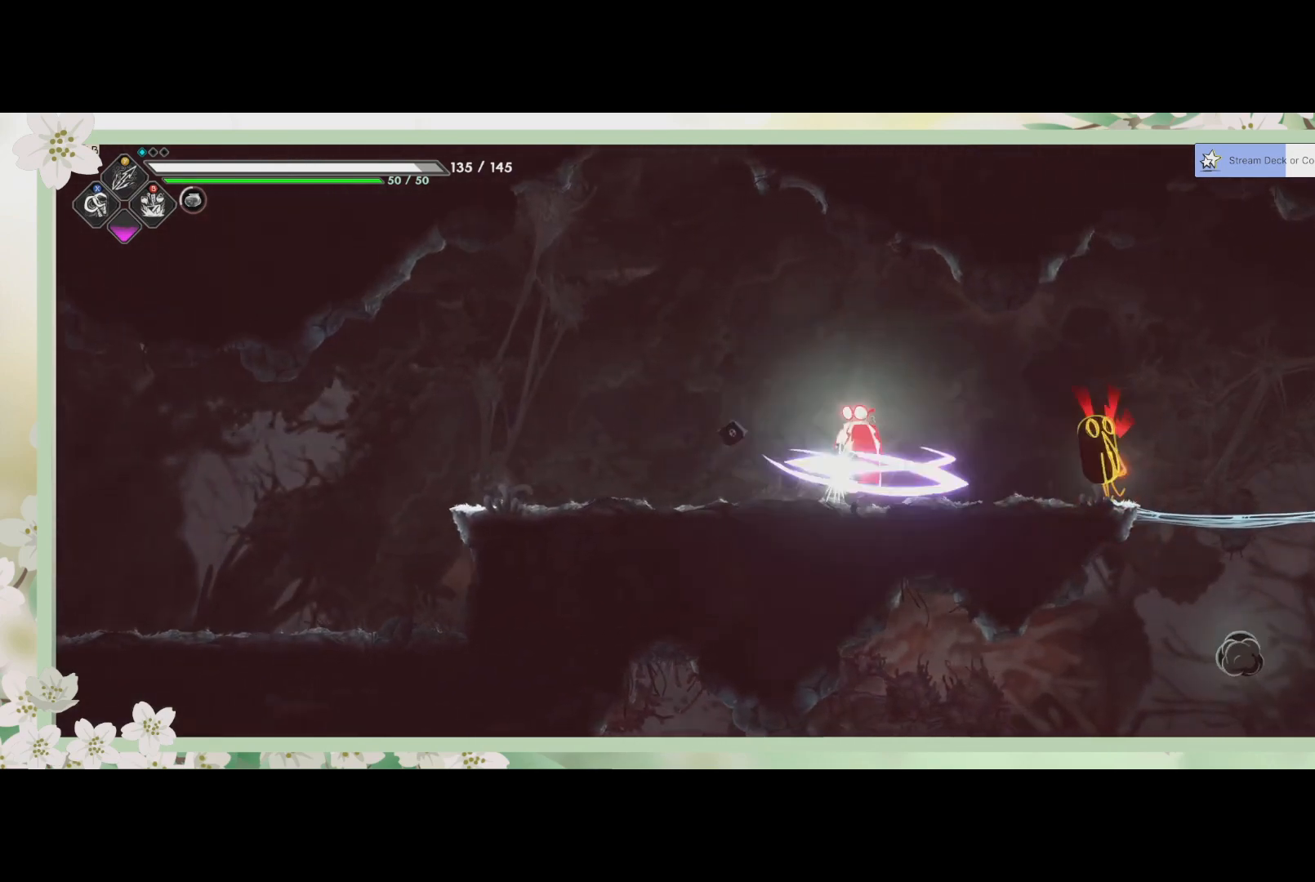
{"buttons": ["SQUARE"], "left_stick": "center", "events": [[33, "SQUARE", "down"], [100, "SQUARE", "up"], [200, "SQUARE", "down"], [233, "SQUARE", "up"], [333, "SQUARE", "down"], [367, "SQUARE", "up"], [433, "SQUARE", "down"]]}
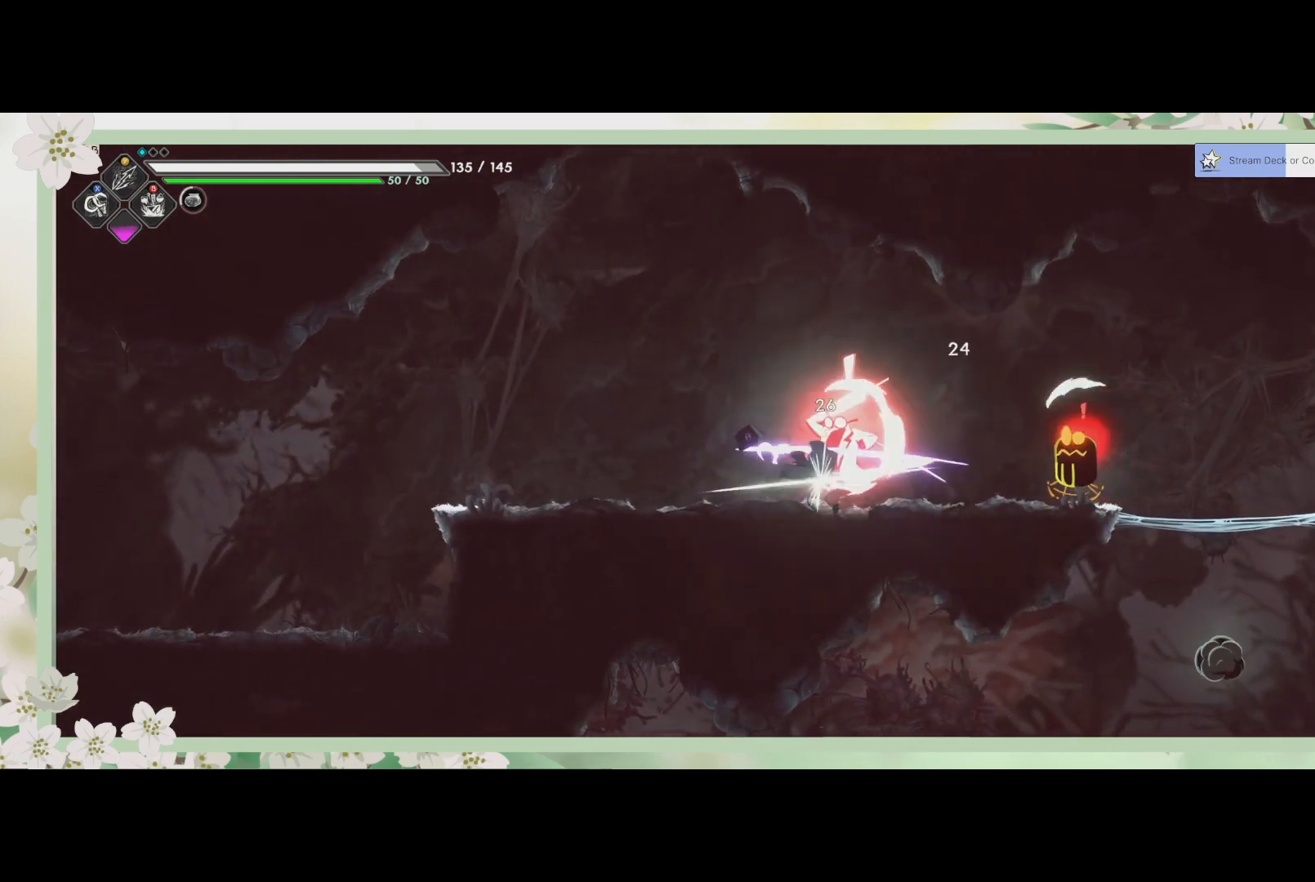
{"buttons": ["R2"], "left_stick": "right", "events": [[33, "SQUARE", "up"], [133, "SQUARE", "down"], [200, "SQUARE", "up"], [233, "SQUARE", "down"], [300, "SQUARE", "up"], [333, "left_stick", "right"], [400, "R2", "down"]]}
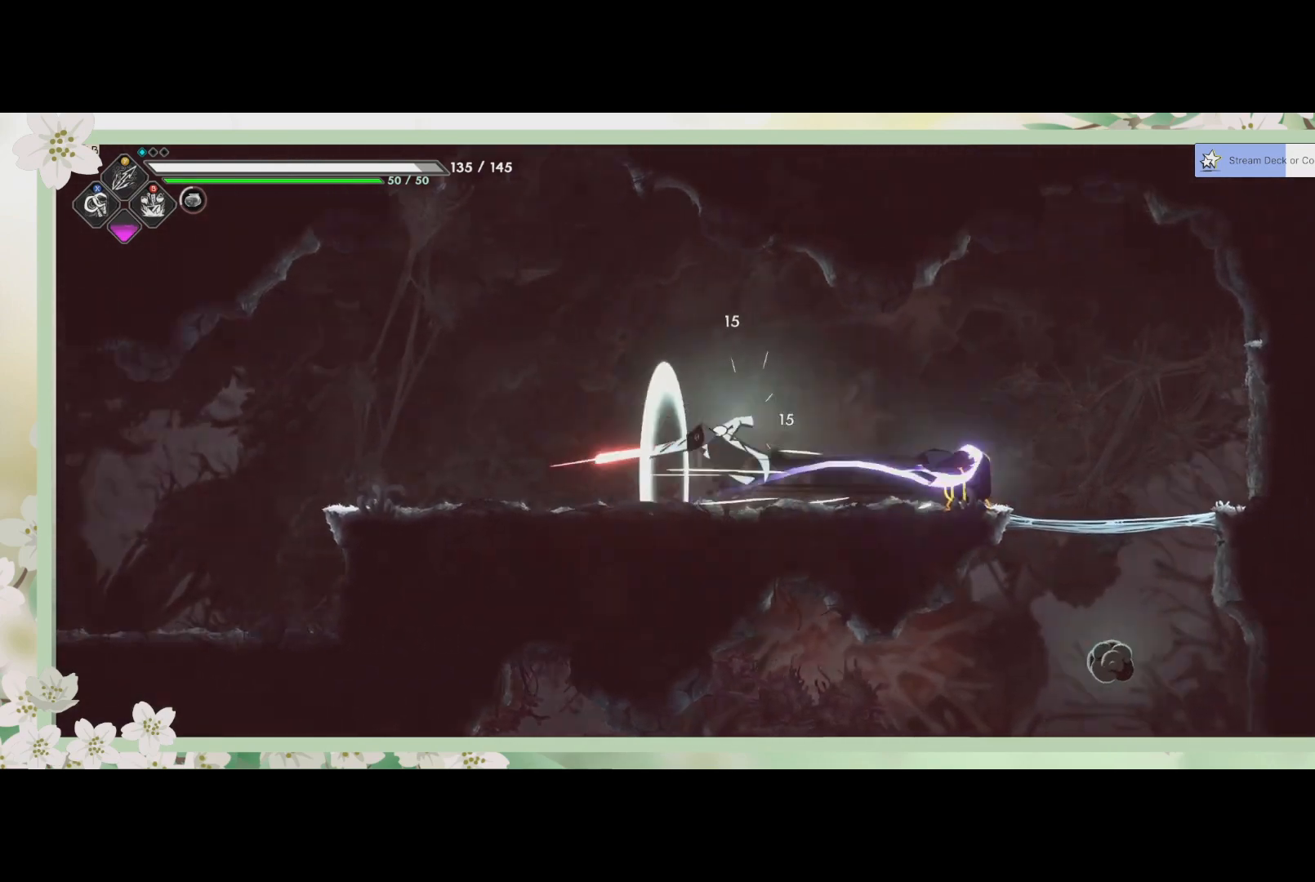
{"buttons": ["SQUARE"], "left_stick": "left", "events": [[33, "R2", "up"], [133, "SQUARE", "down"], [267, "SQUARE", "up"], [267, "left_stick", "center"], [333, "SQUARE", "down"], [400, "SQUARE", "up"], [467, "SQUARE", "down"], [467, "left_stick", "left"]]}
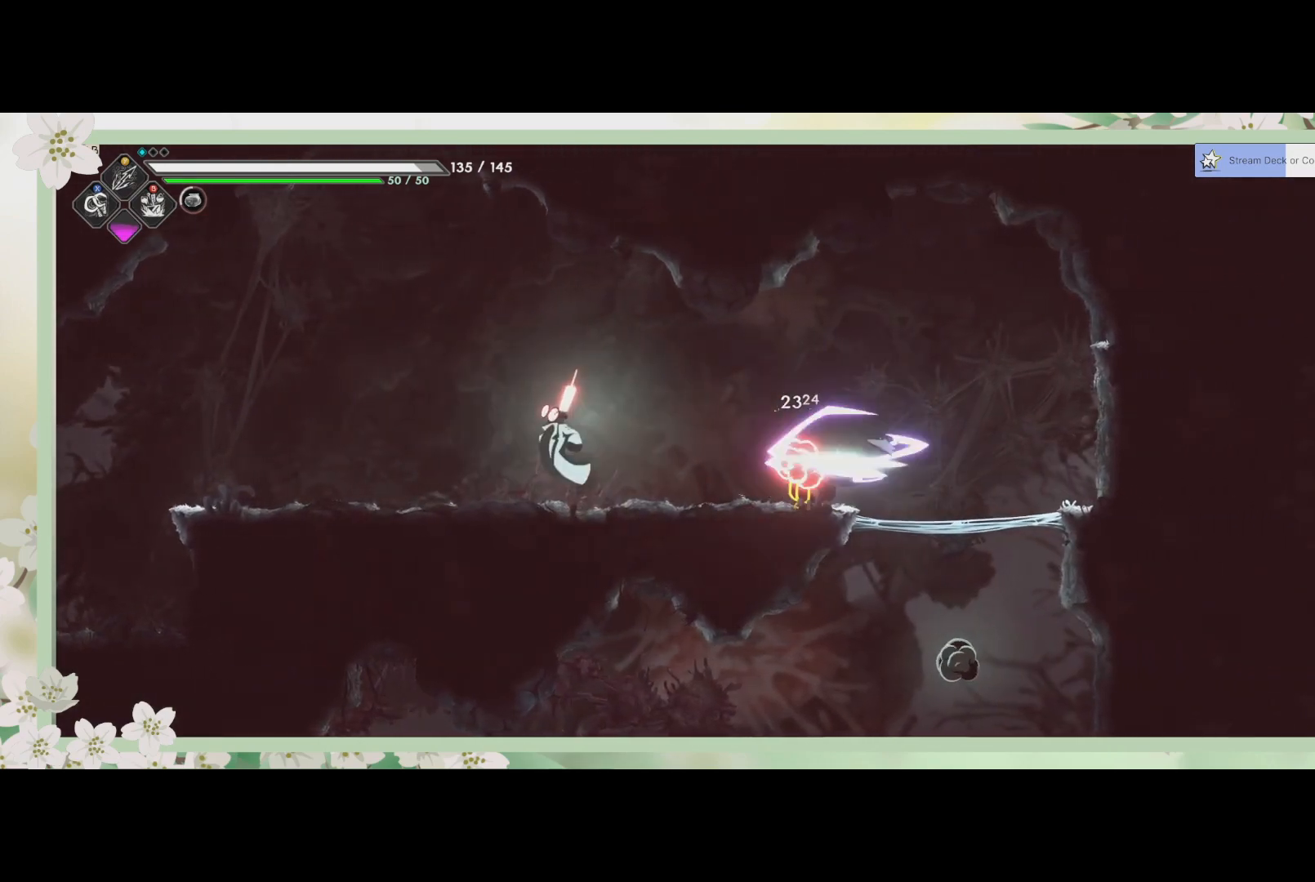
{"buttons": [], "left_stick": "left", "events": [[133, "SQUARE", "up"], [200, "SQUARE", "down"], [200, "left_stick", "center"], [300, "SQUARE", "up"], [333, "SQUARE", "down"], [467, "SQUARE", "up"], [500, "left_stick", "left"]]}
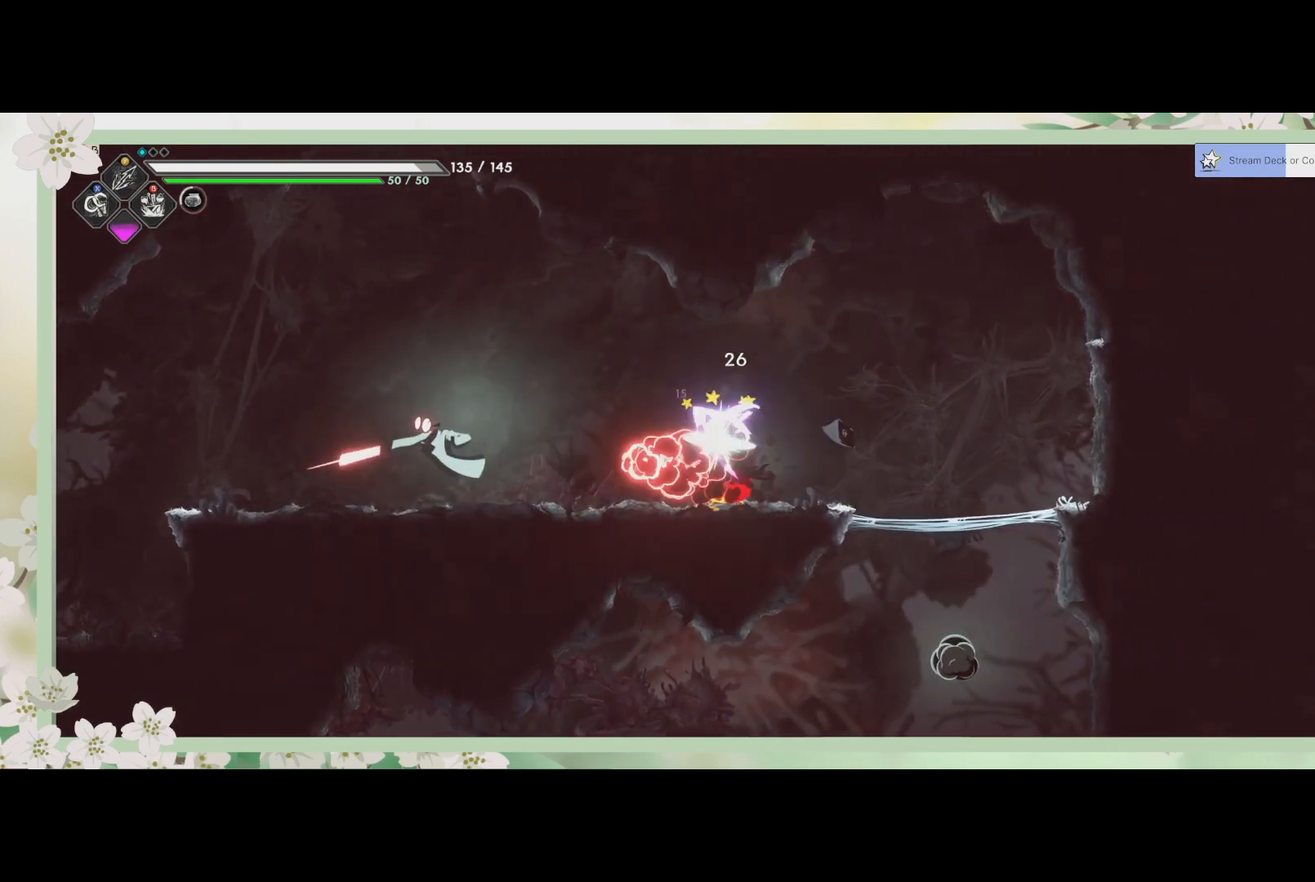
{"buttons": [], "left_stick": "center", "events": [[133, "R2", "down"], [333, "R2", "up"], [333, "SQUARE", "down"], [333, "left_stick", "center"], [400, "SQUARE", "up"]]}
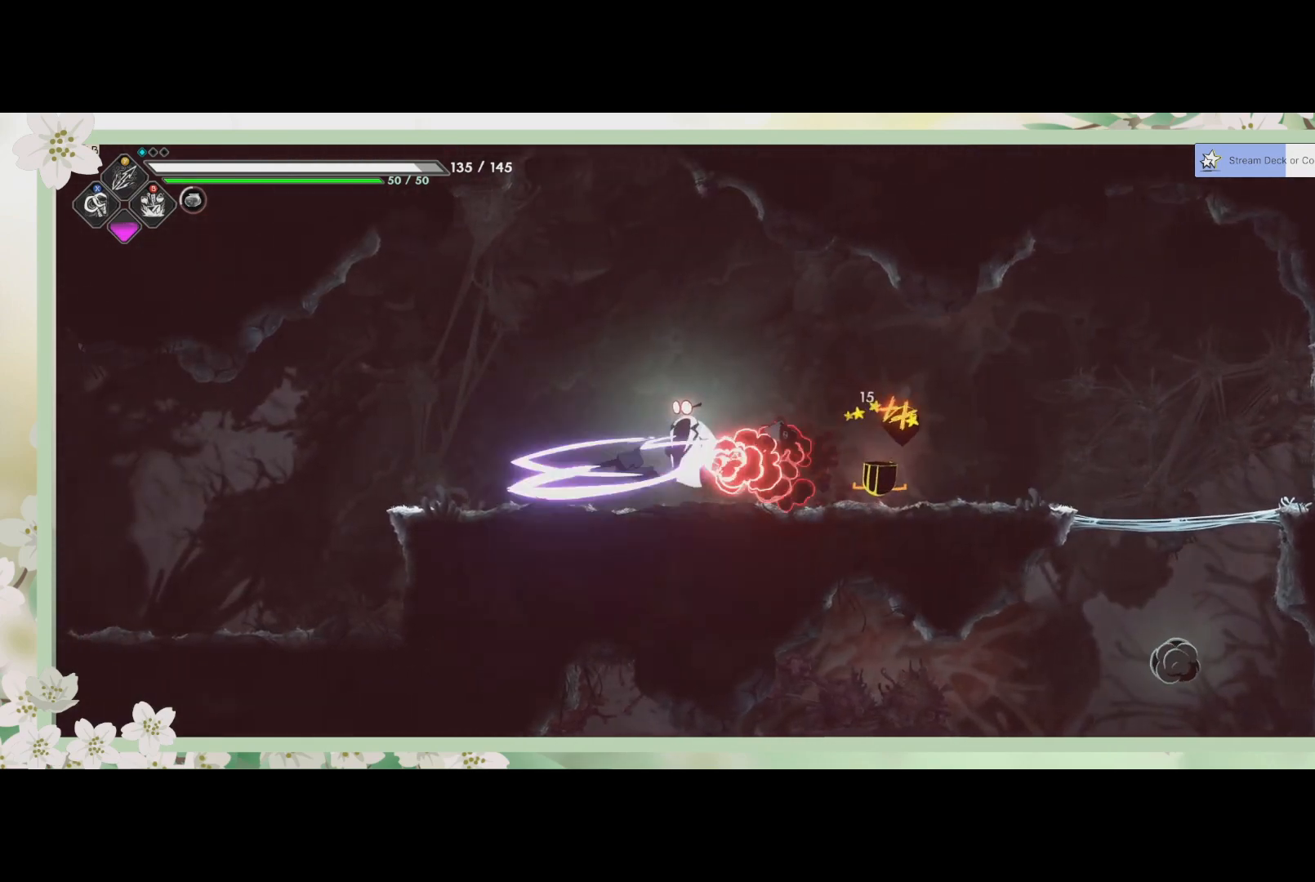
{"buttons": ["SQUARE"], "left_stick": "right", "events": [[67, "SQUARE", "down"], [133, "SQUARE", "up"], [200, "SQUARE", "down"], [267, "SQUARE", "up"], [333, "SQUARE", "down"], [433, "SQUARE", "up"], [433, "left_stick", "right"], [467, "SQUARE", "down"]]}
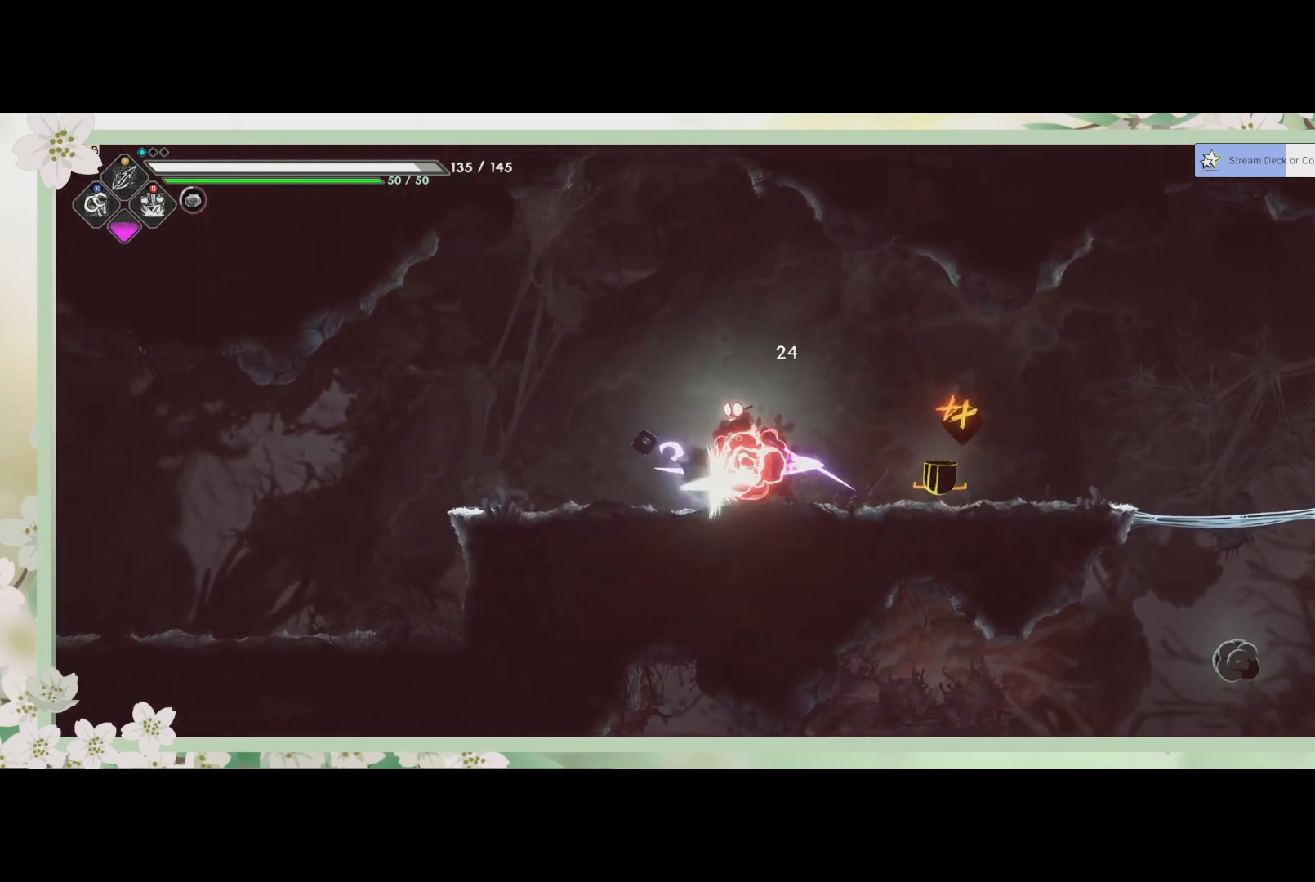
{"buttons": ["R2"], "left_stick": "right", "events": [[67, "SQUARE", "up"], [133, "left_stick", "center"], [200, "SQUARE", "down"], [400, "SQUARE", "up"], [400, "left_stick", "right"], [433, "R2", "down"]]}
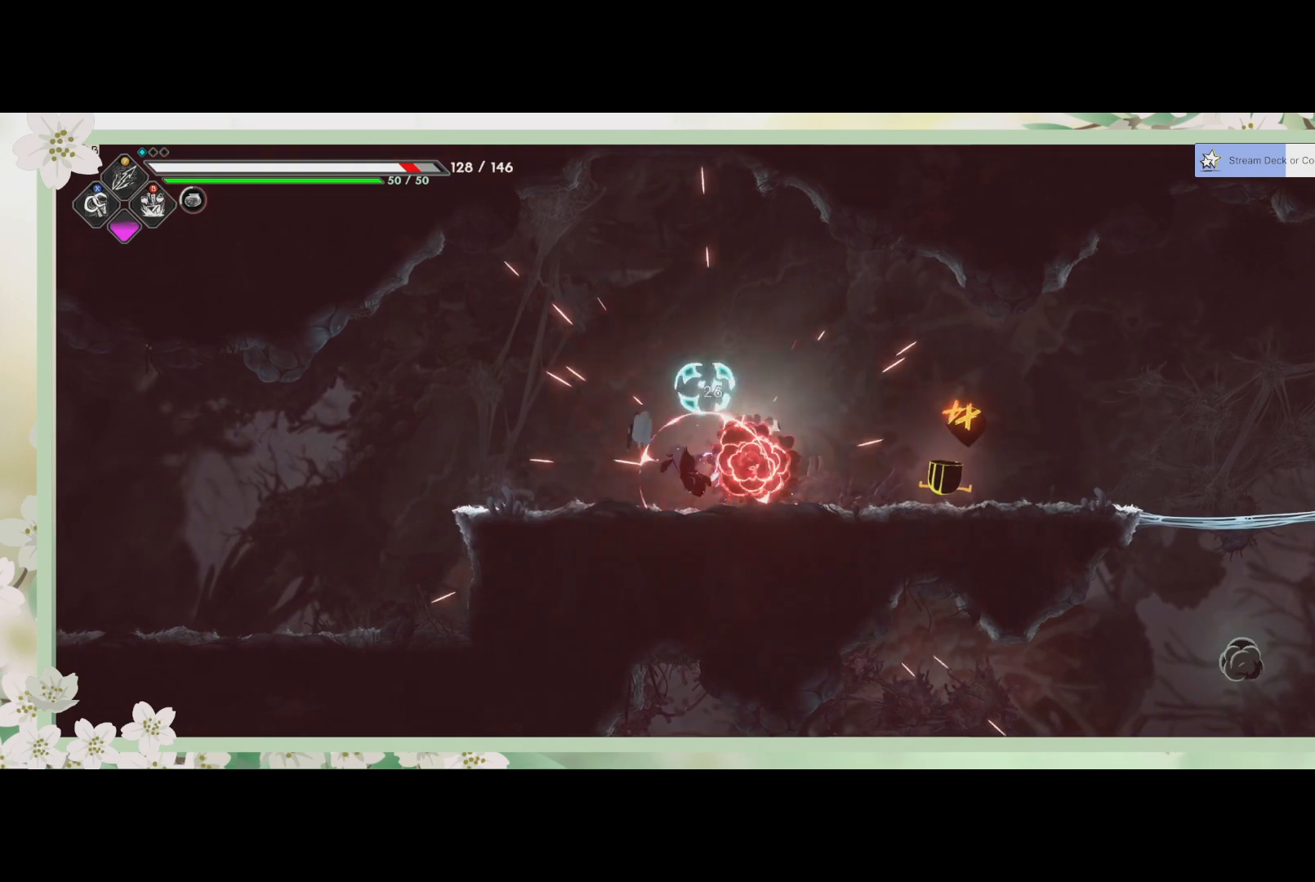
{"buttons": ["SQUARE"], "left_stick": "right", "events": [[133, "R2", "up"], [133, "SQUARE", "down"], [433, "SQUARE", "up"], [500, "SQUARE", "down"]]}
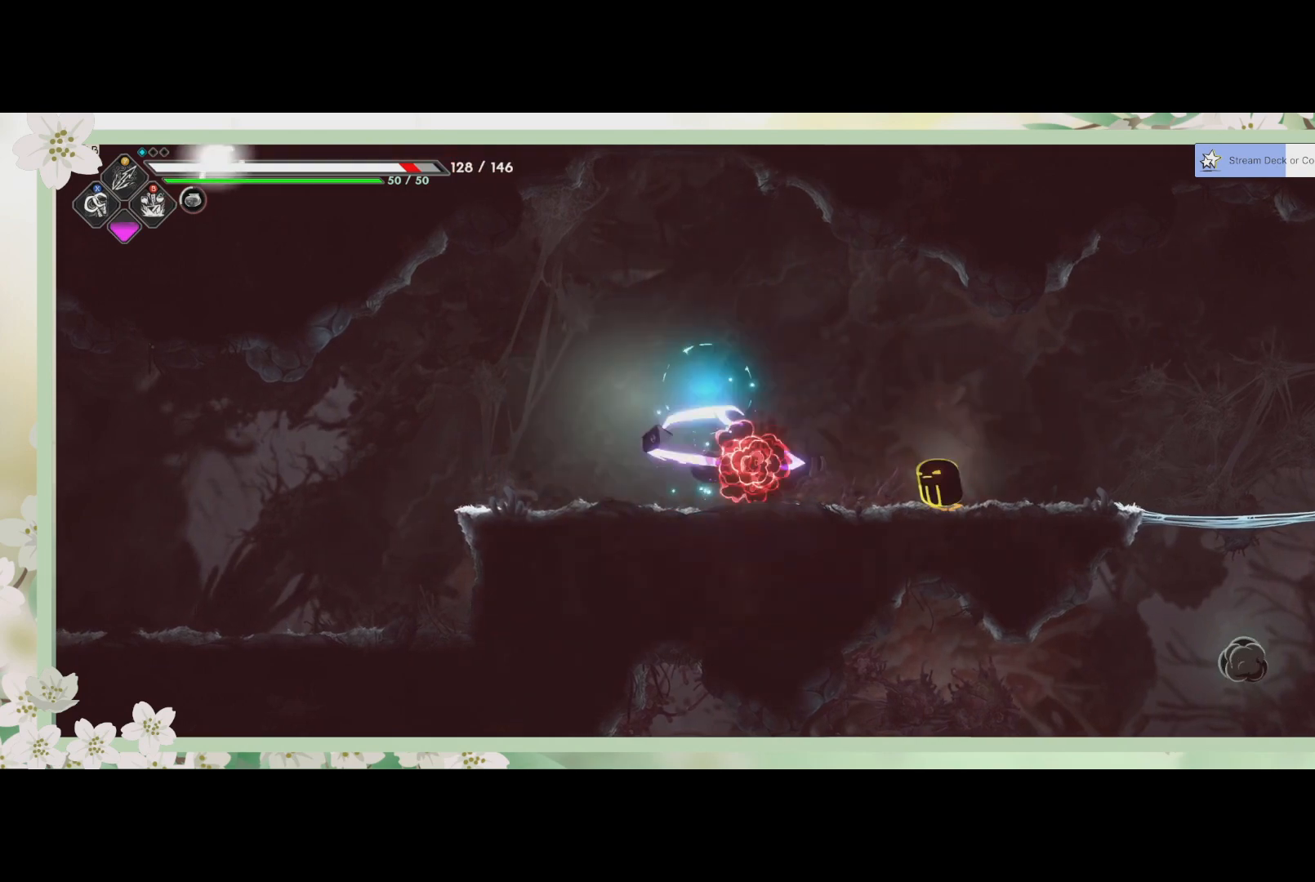
{"buttons": ["SQUARE"], "left_stick": "right", "events": [[67, "SQUARE", "up"], [167, "SQUARE", "down"], [267, "R2", "down"], [267, "SQUARE", "up"], [433, "R2", "up"], [433, "SQUARE", "down"]]}
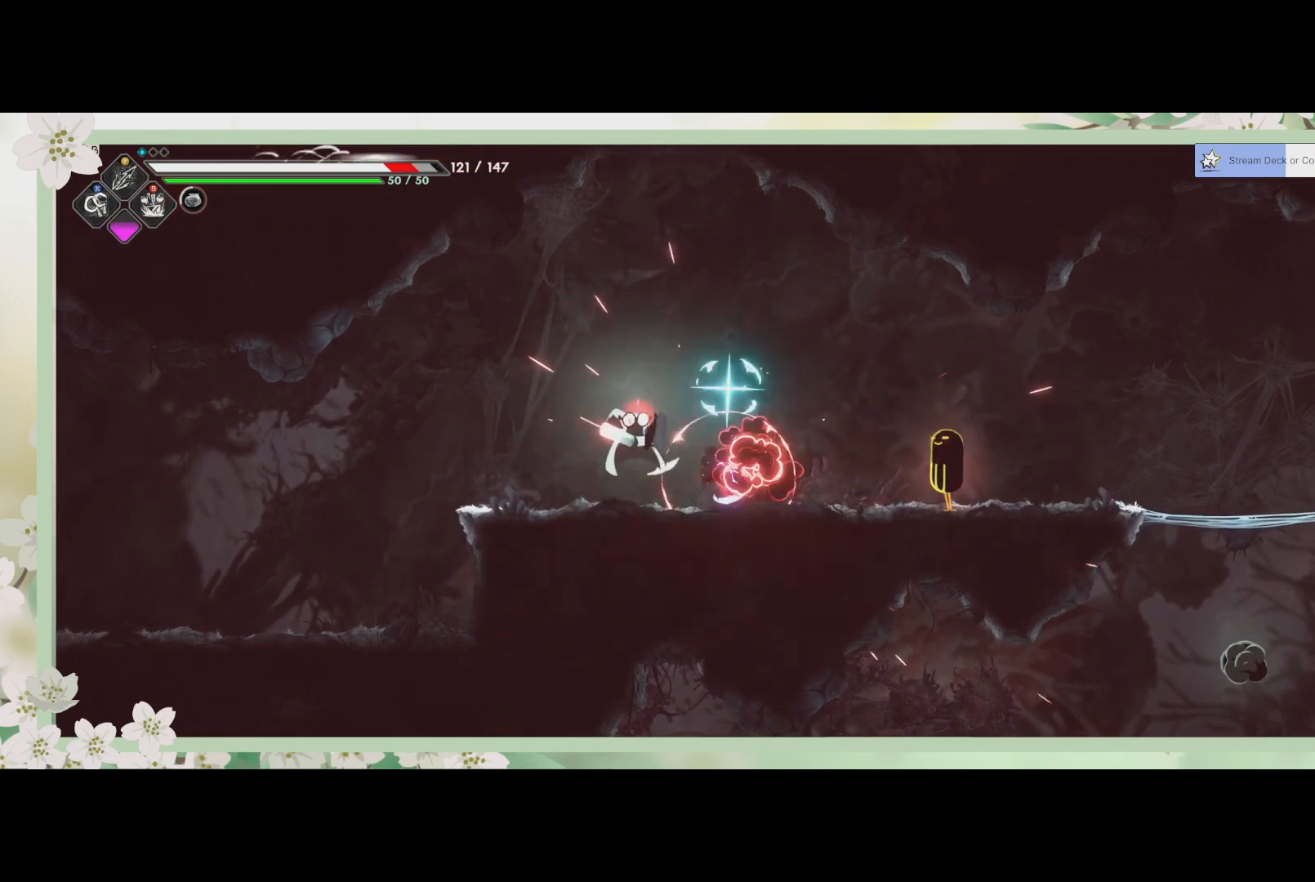
{"buttons": [], "left_stick": "right", "events": [[100, "SQUARE", "up"], [133, "SQUARE", "down"], [200, "SQUARE", "up"], [267, "SQUARE", "down"], [400, "SQUARE", "up"]]}
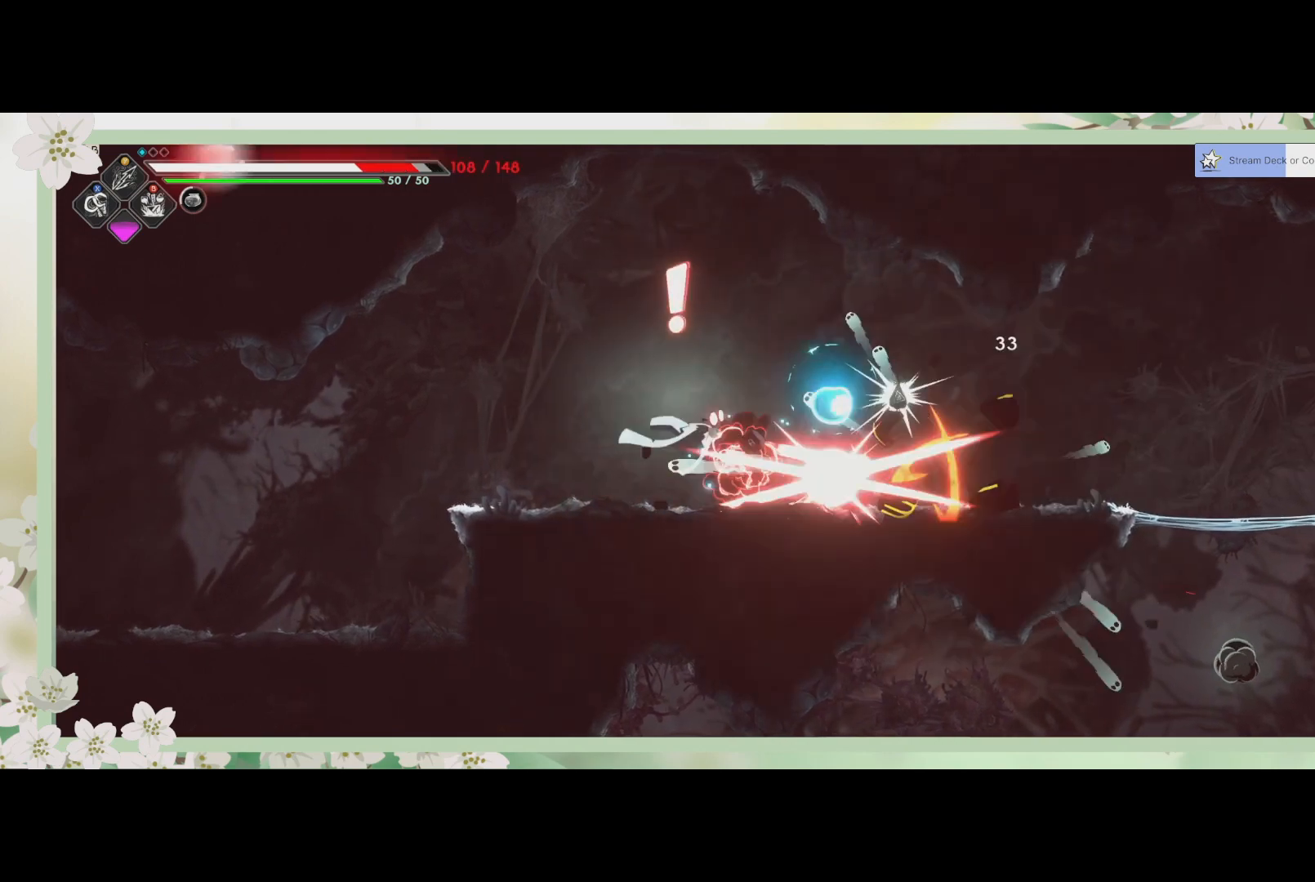
{"buttons": ["SQUARE"], "left_stick": "right", "events": [[67, "SQUARE", "down"], [200, "SQUARE", "up"], [267, "SQUARE", "down"], [333, "SQUARE", "up"], [367, "SQUARE", "down"]]}
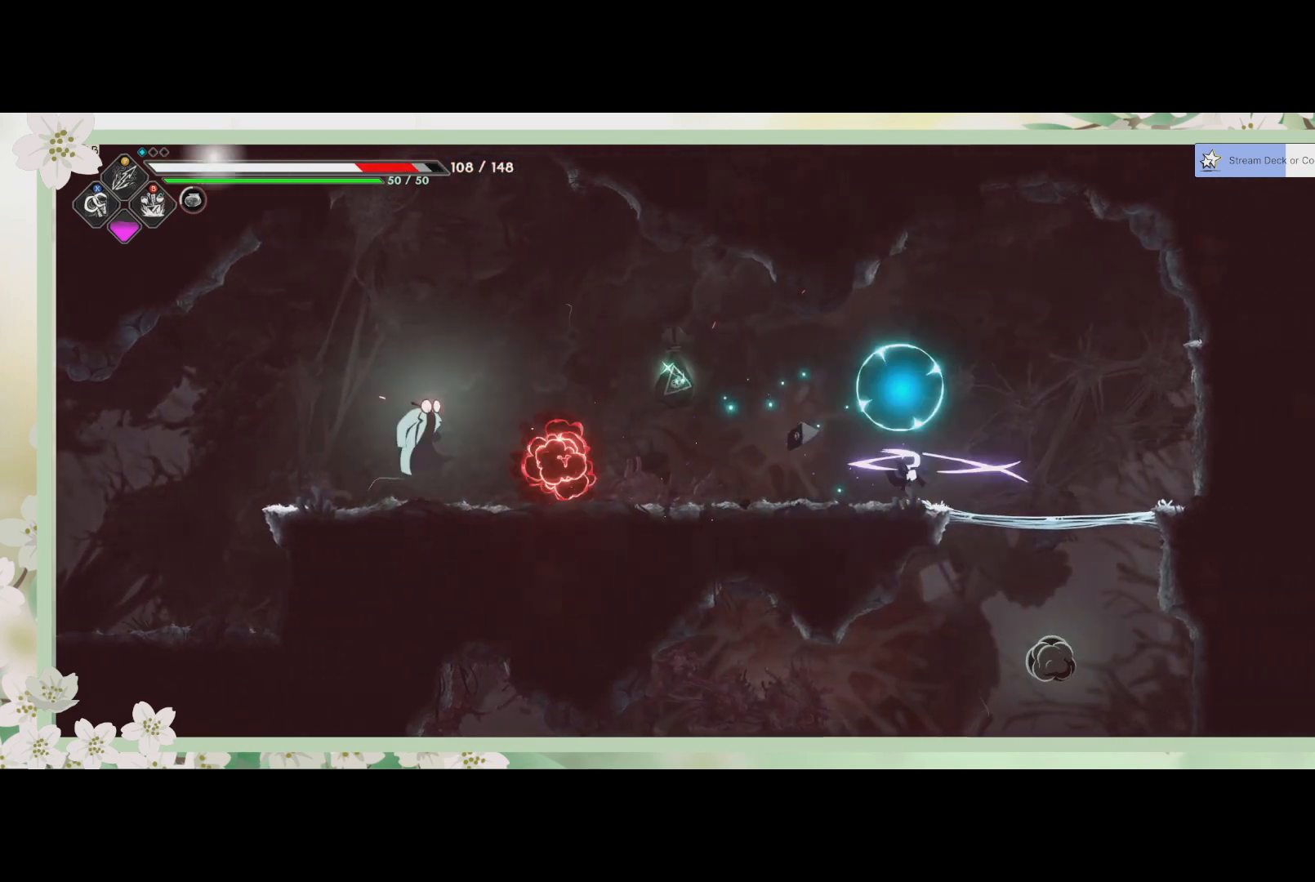
{"buttons": [], "left_stick": "center", "events": [[100, "SQUARE", "up"], [333, "left_stick", "center"]]}
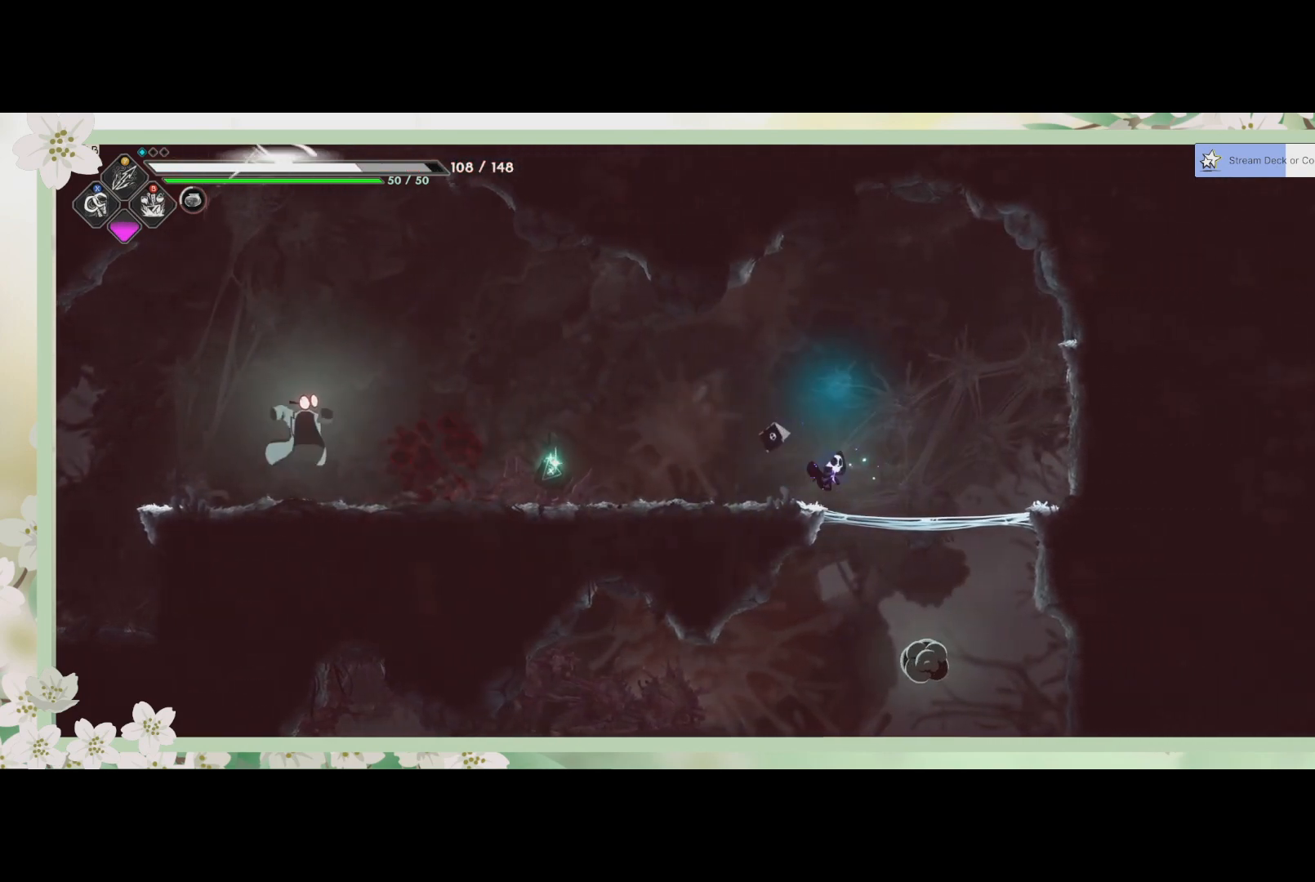
{"buttons": [], "left_stick": "left", "events": [[267, "left_stick", "left"]]}
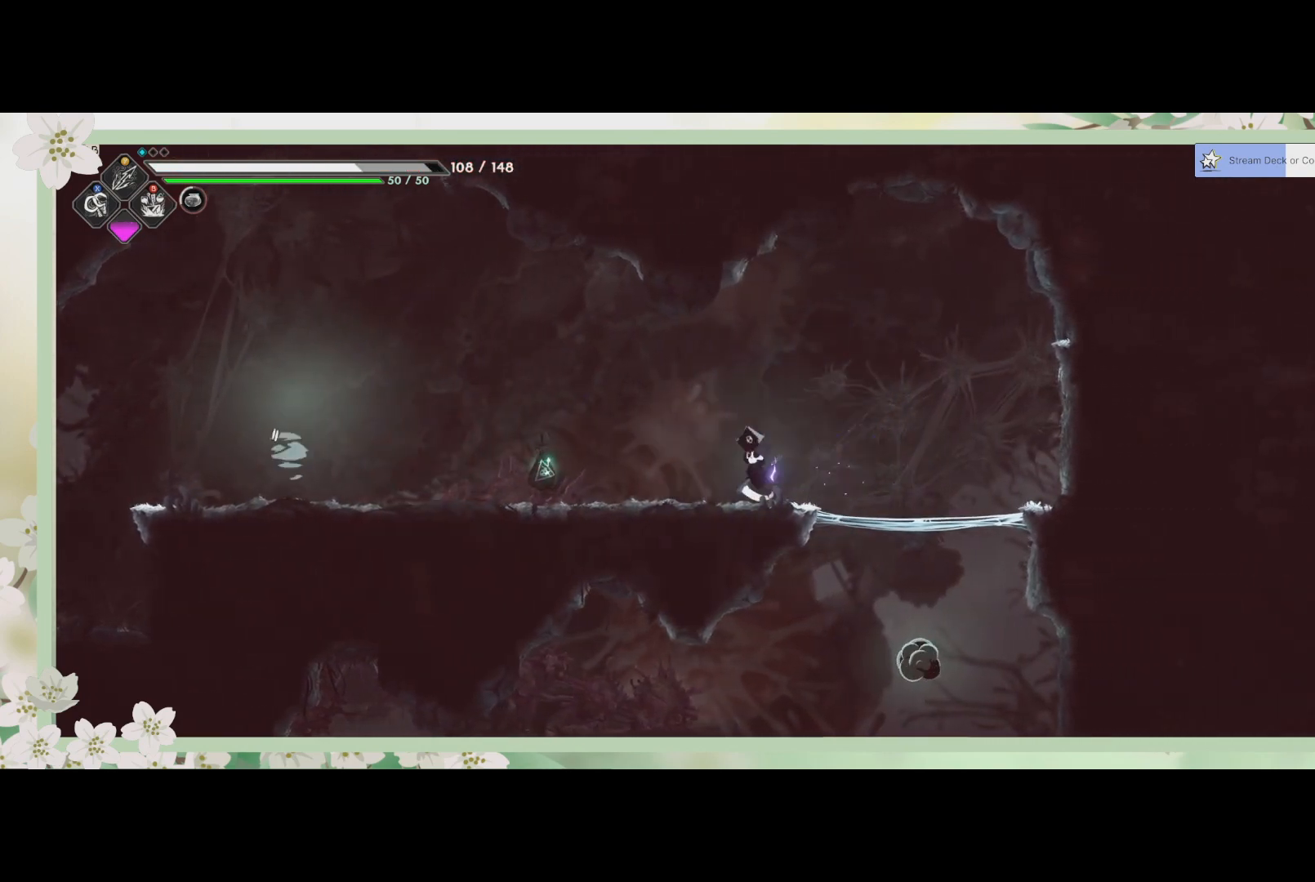
{"buttons": [], "left_stick": "center", "events": [[200, "R2", "down"], [333, "R2", "up"], [400, "left_stick", "center"]]}
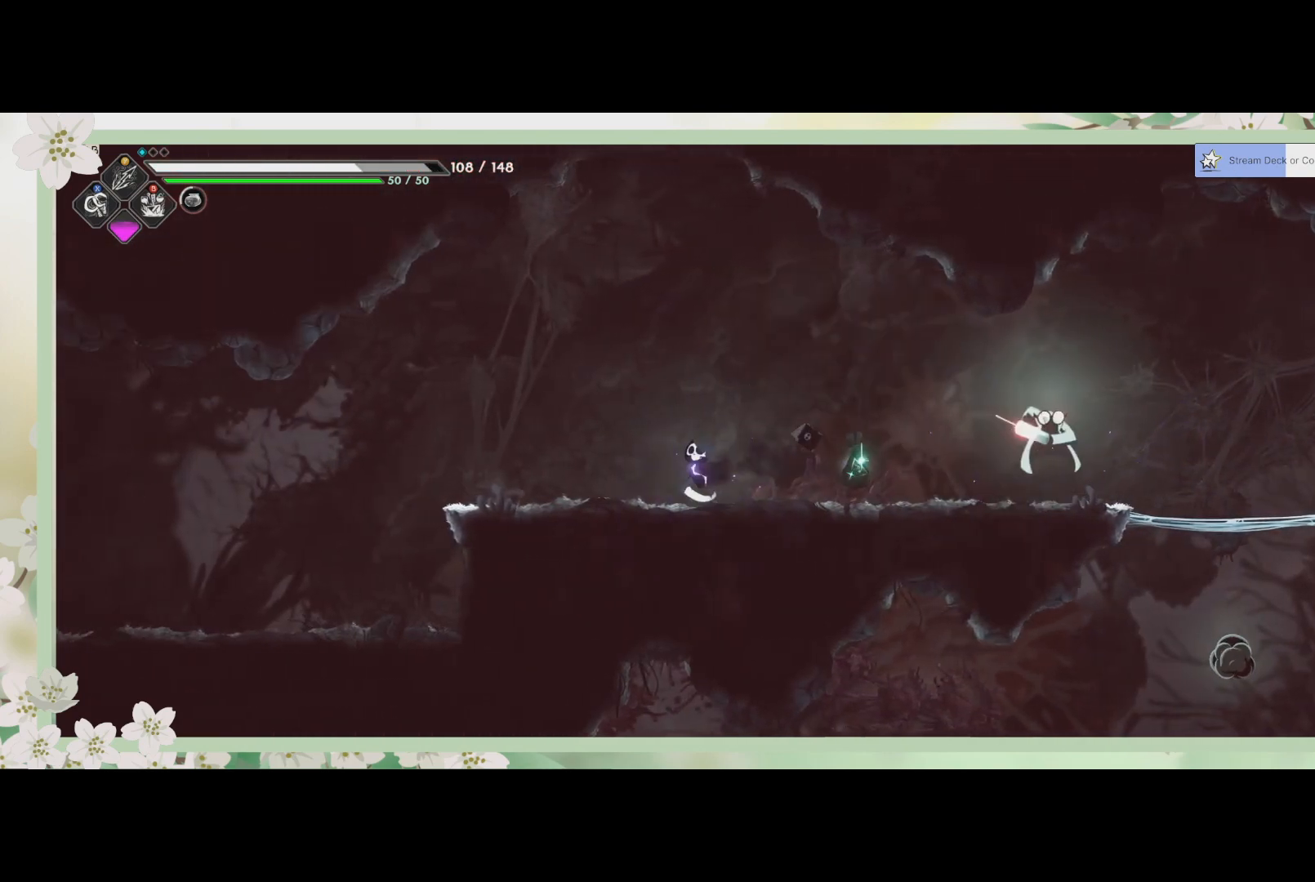
{"buttons": [], "left_stick": "right", "events": [[333, "left_stick", "right"]]}
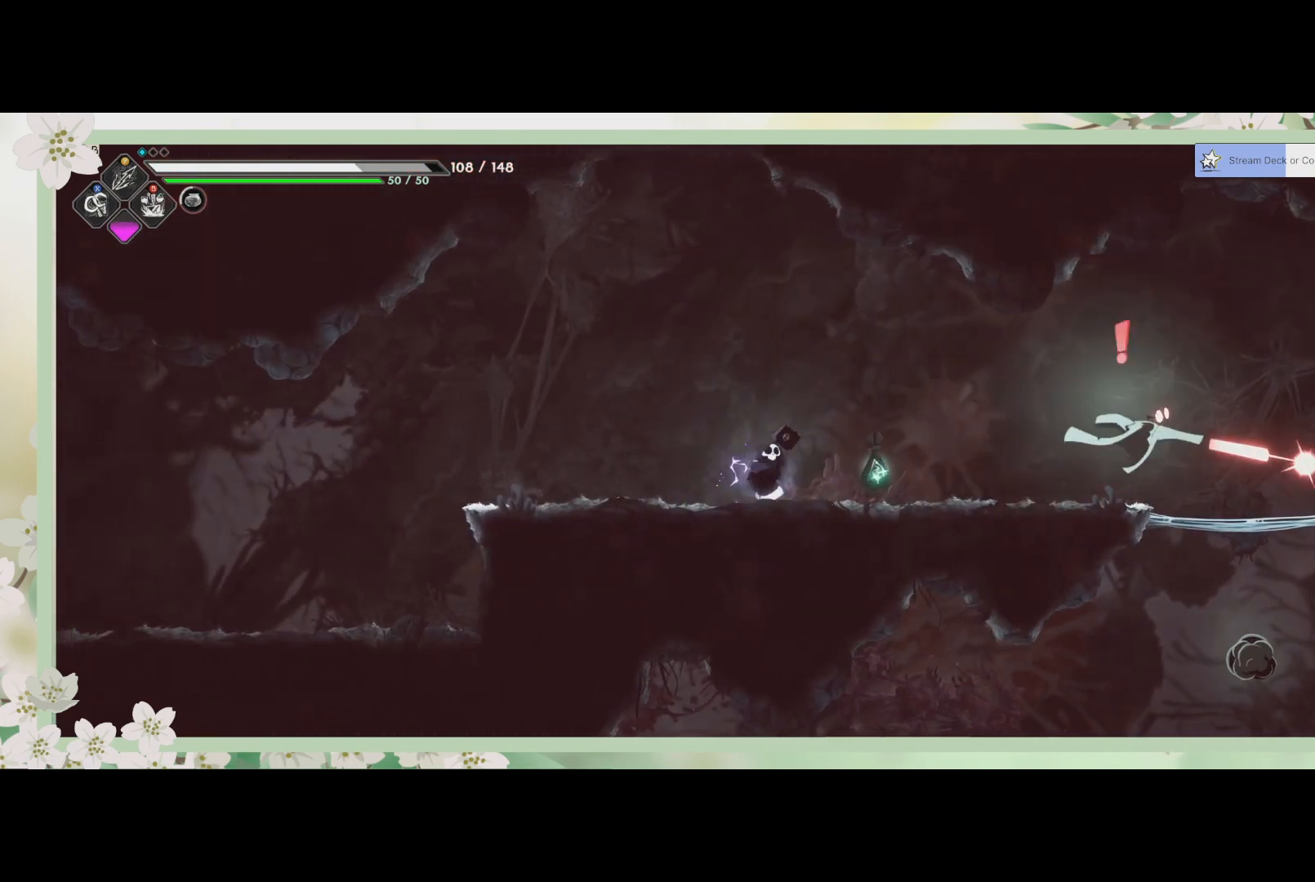
{"buttons": [], "left_stick": "center", "events": [[100, "R2", "down"], [200, "SQUARE", "down"], [267, "R2", "up"], [333, "SQUARE", "up"], [400, "SQUARE", "down"], [400, "left_stick", "center"], [467, "SQUARE", "up"]]}
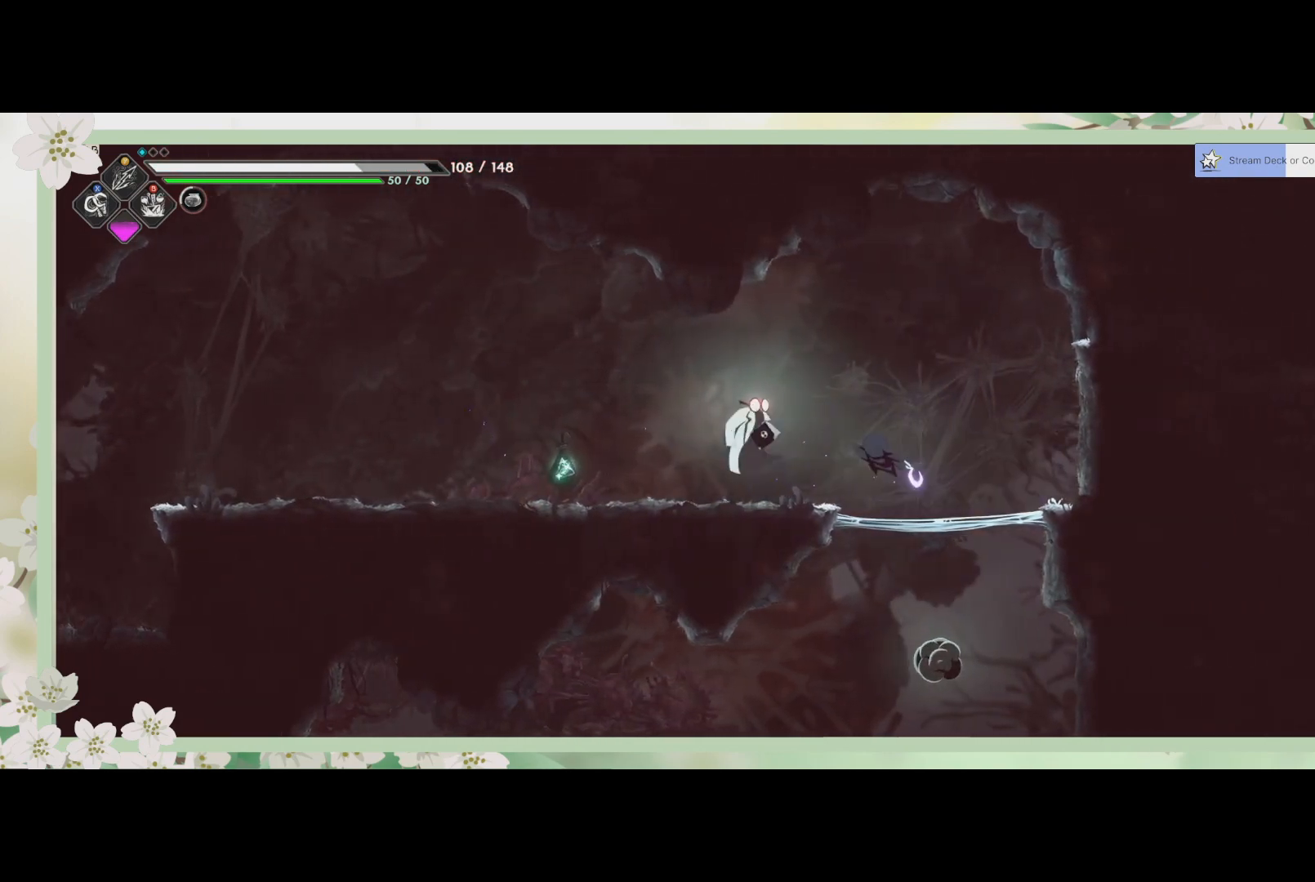
{"buttons": ["SQUARE"], "left_stick": "center", "events": [[33, "SQUARE", "down"], [100, "SQUARE", "up"], [133, "SQUARE", "down"], [167, "left_stick", "left"], [200, "SQUARE", "up"], [333, "SQUARE", "down"], [400, "SQUARE", "up"], [467, "SQUARE", "down"], [500, "left_stick", "center"]]}
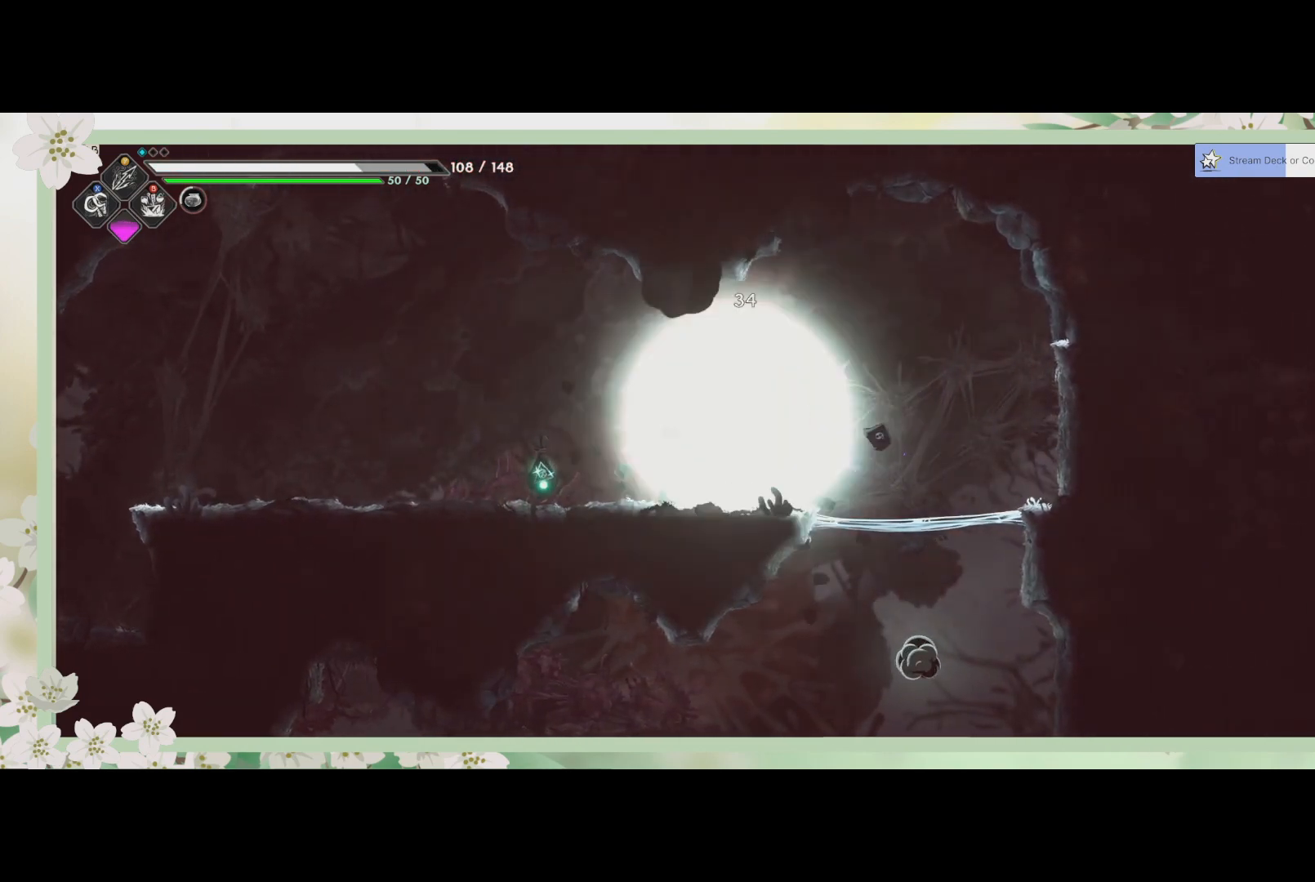
{"buttons": [], "left_stick": "left", "events": [[33, "SQUARE", "up"], [67, "SQUARE", "down"], [200, "SQUARE", "up"], [267, "SQUARE", "down"], [333, "left_stick", "left"], [400, "SQUARE", "up"]]}
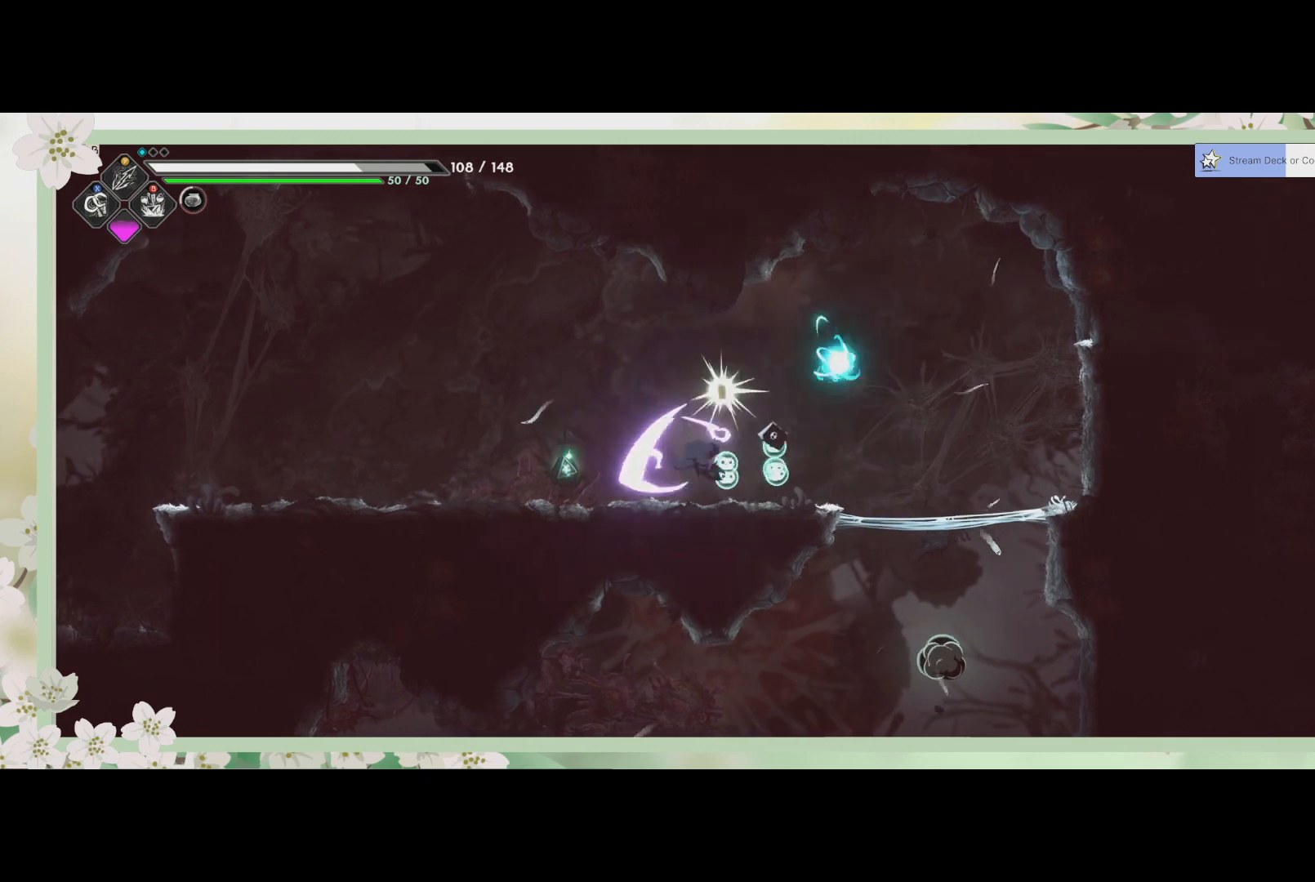
{"buttons": [], "left_stick": "right", "events": [[133, "left_stick", "center"], [400, "left_stick", "right"]]}
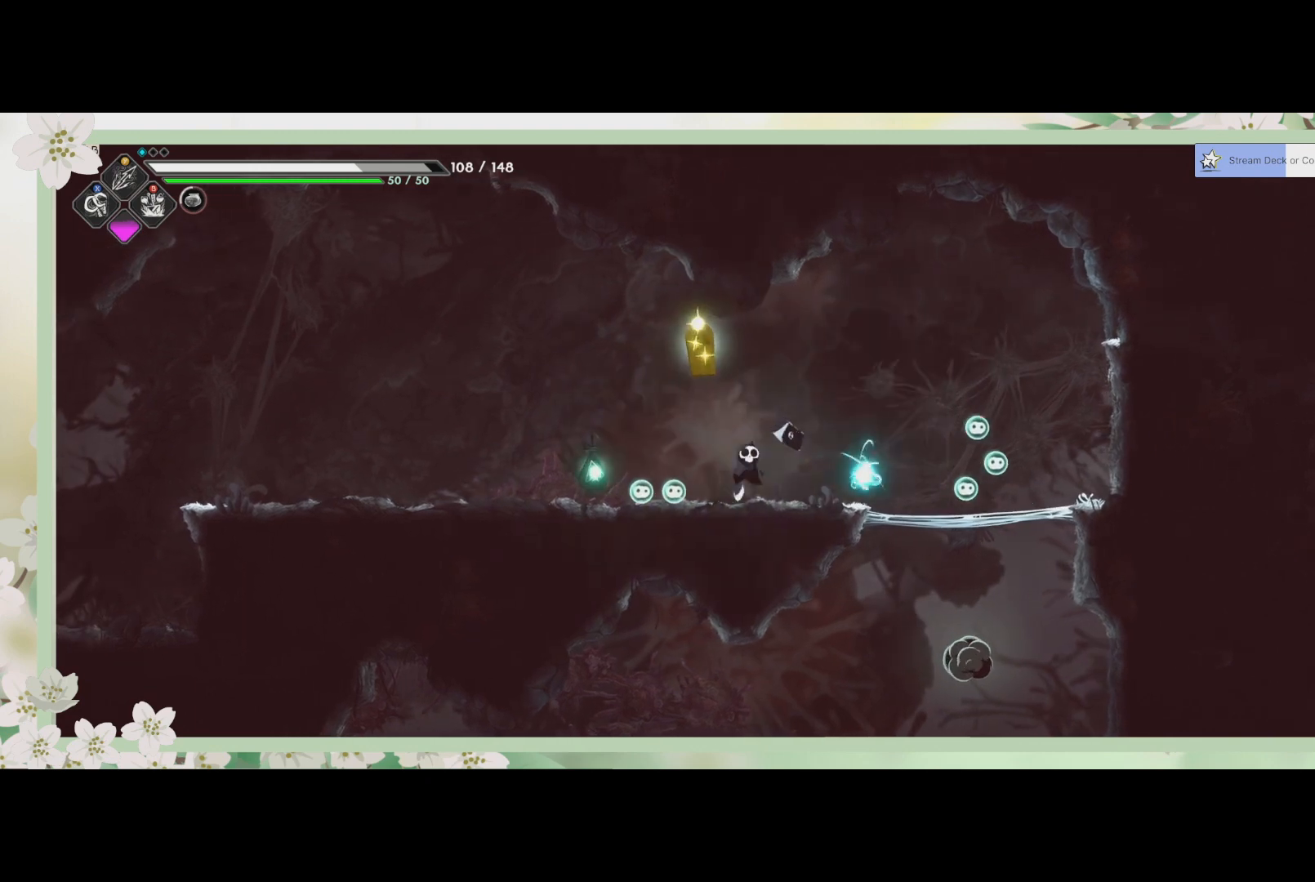
{"buttons": [], "left_stick": "left", "events": [[433, "left_stick", "left"]]}
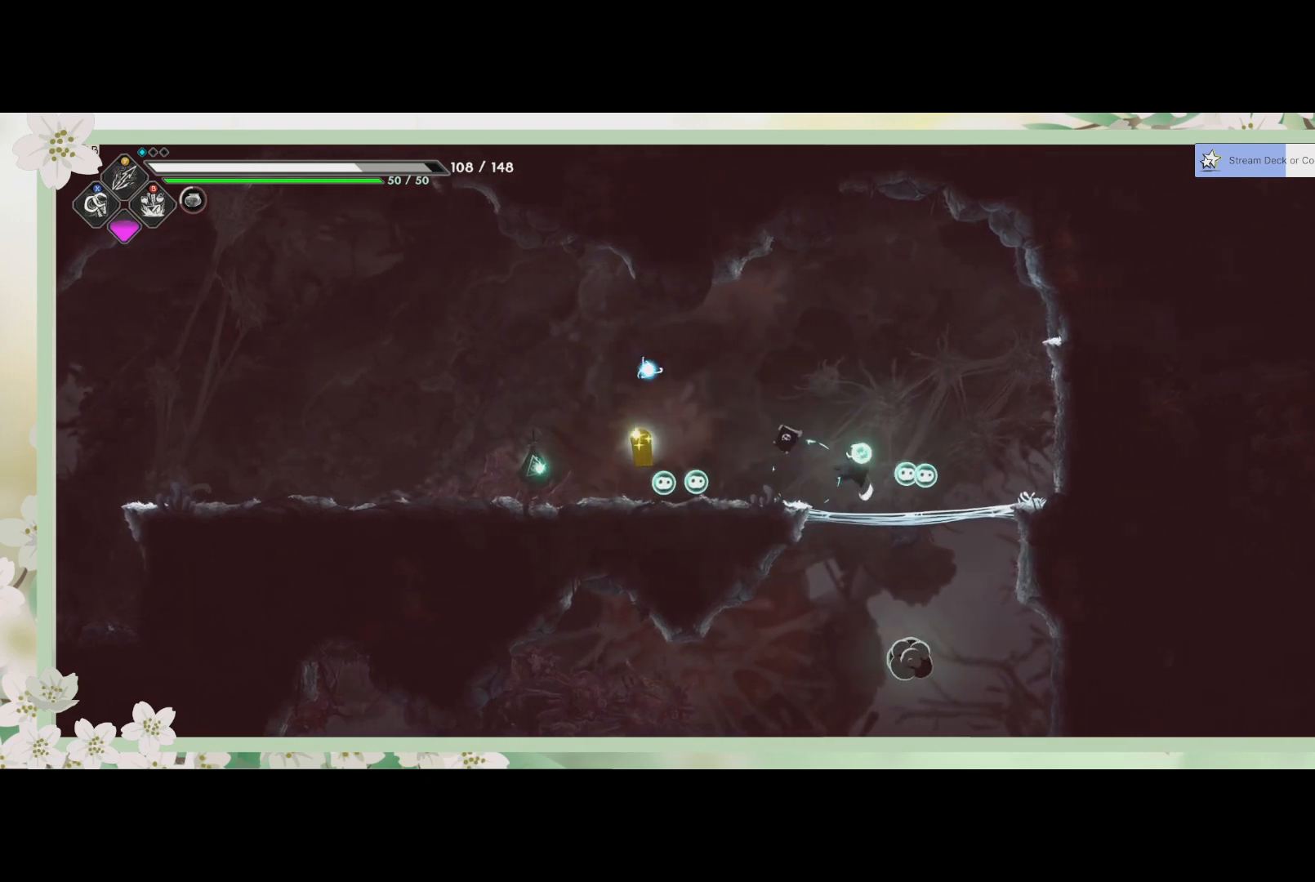
{"buttons": [], "left_stick": "center", "events": [[467, "left_stick", "center"]]}
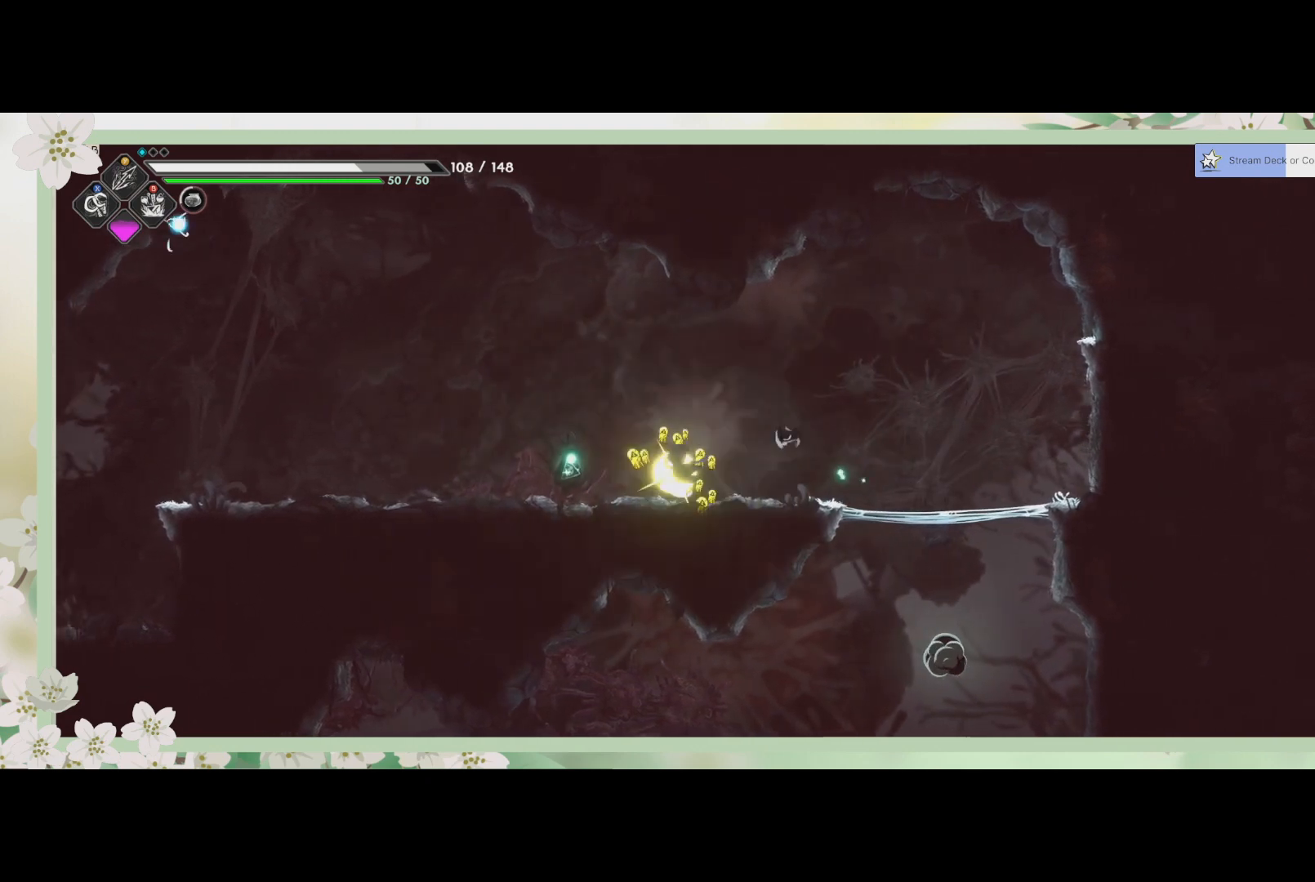
{"buttons": [], "left_stick": "center", "events": []}
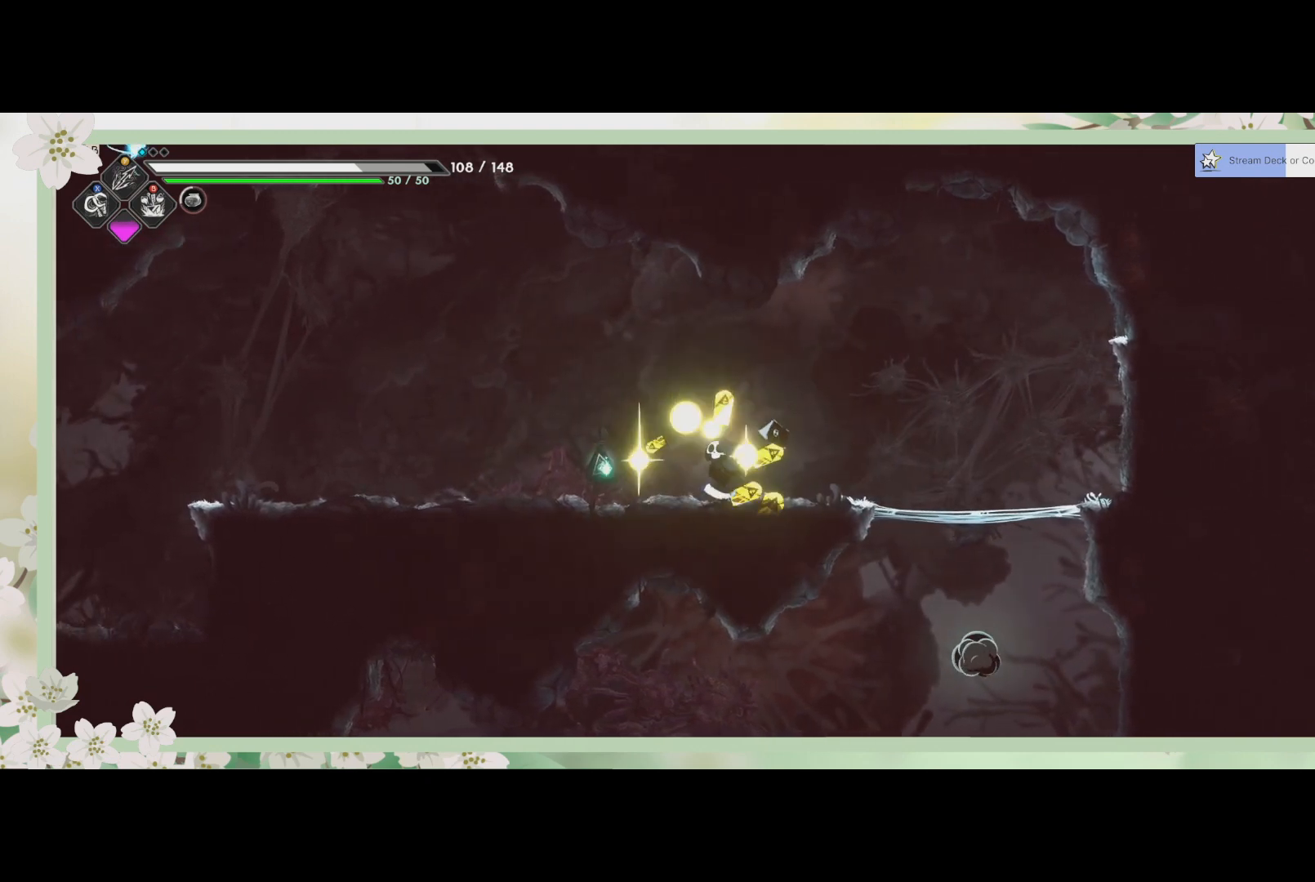
{"buttons": [], "left_stick": "center", "events": []}
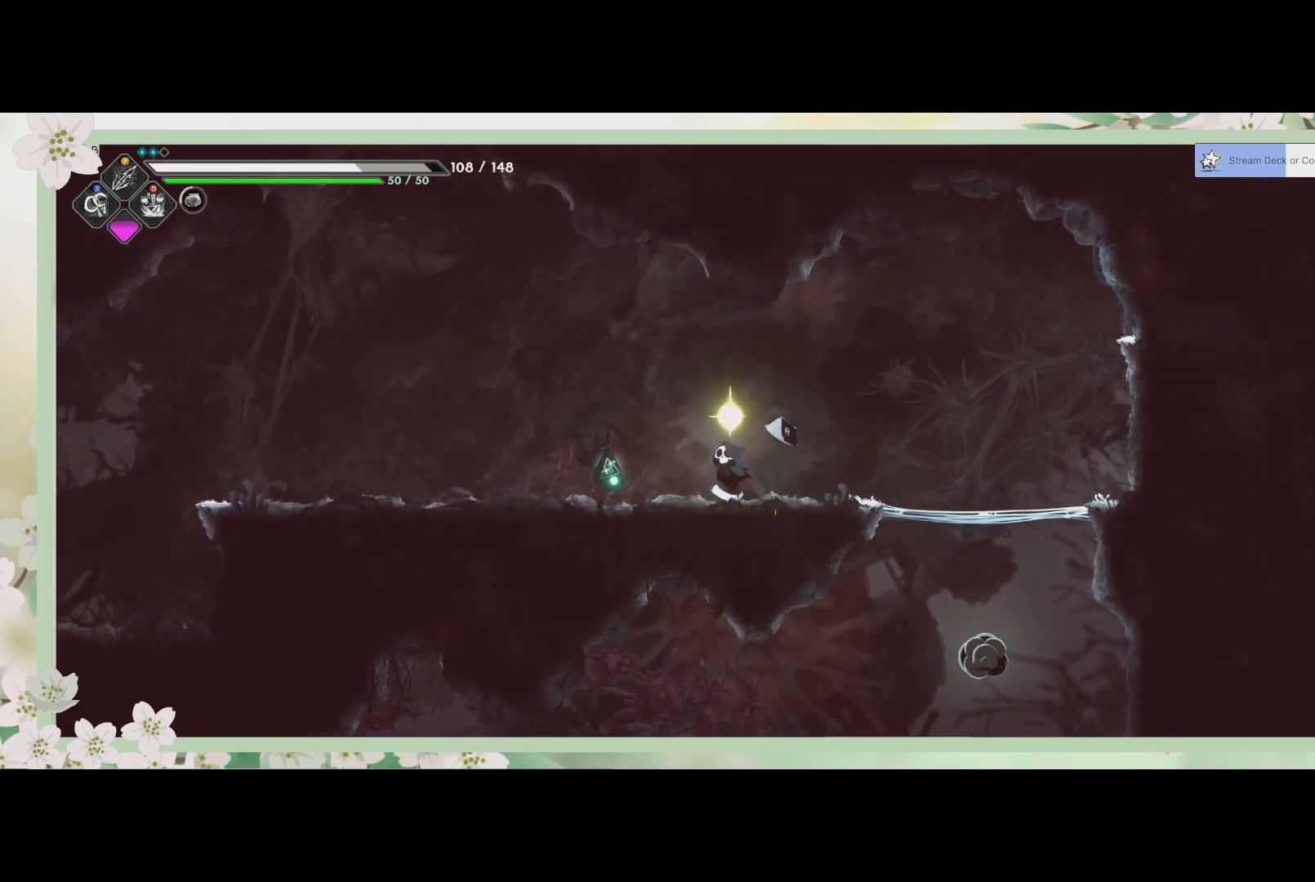
{"buttons": [], "left_stick": "center", "events": [[67, "left_stick", "up-left"], [267, "left_stick", "center"]]}
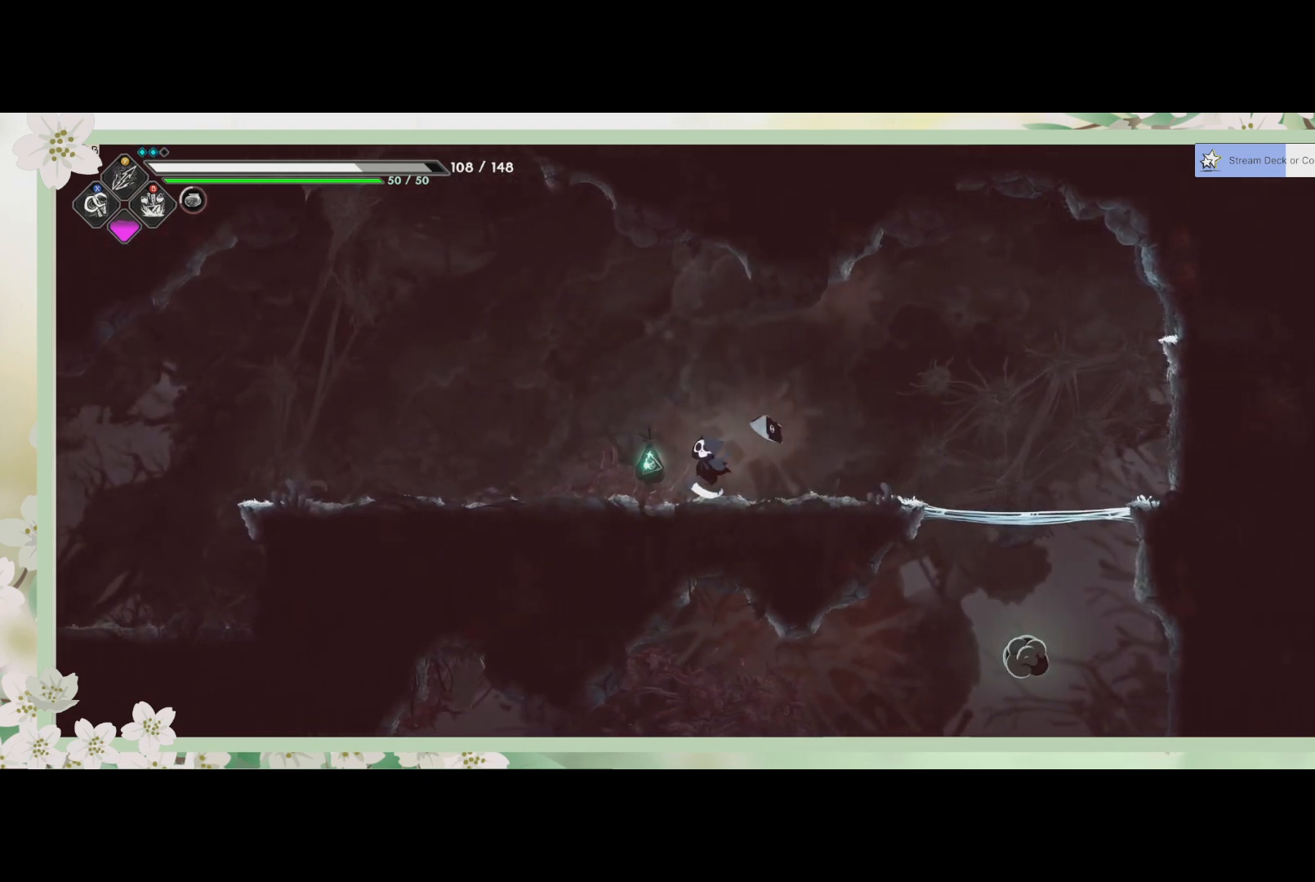
{"buttons": [], "left_stick": "center", "events": [[100, "left_stick", "up-left"], [267, "R1", "down"], [267, "left_stick", "center"], [400, "R1", "up"]]}
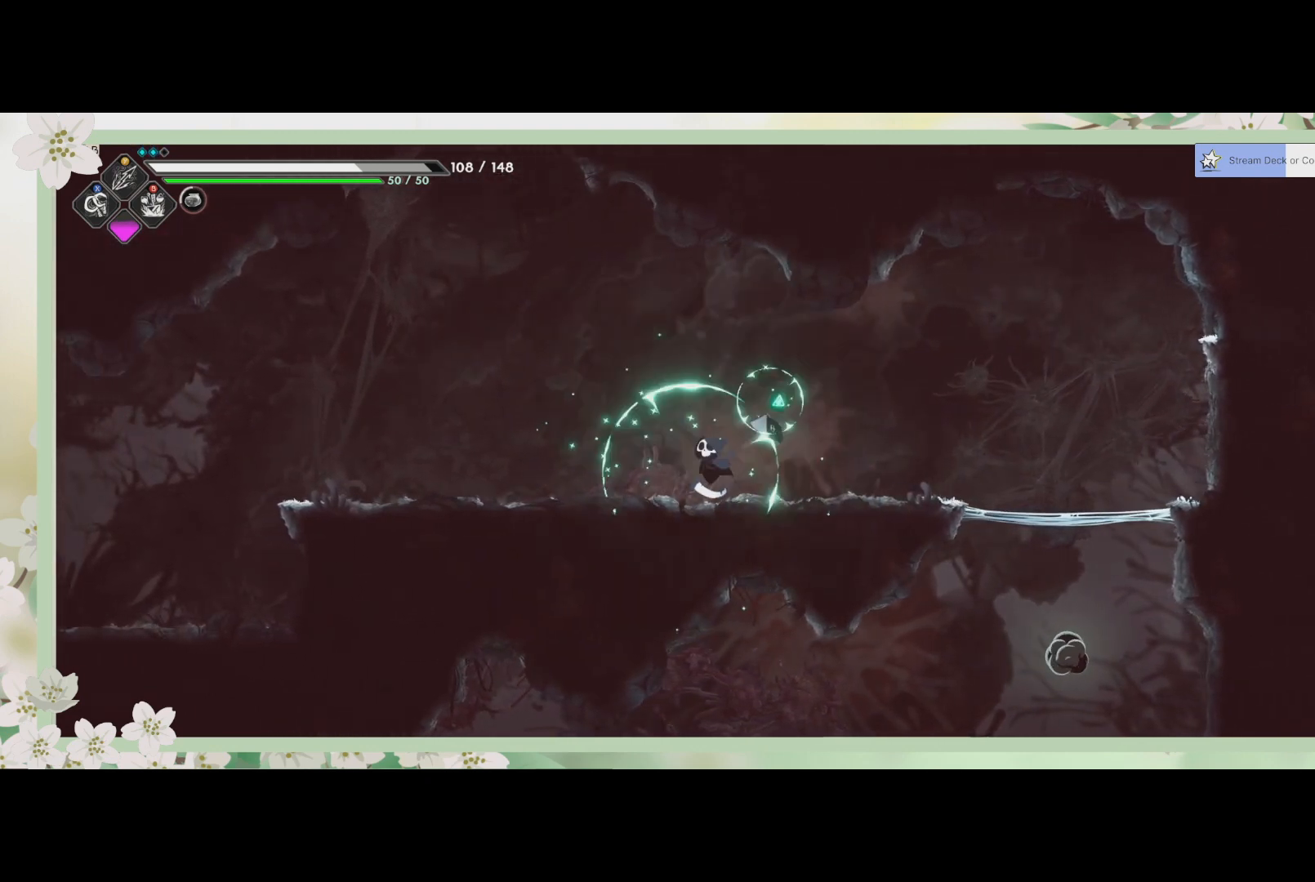
{"buttons": [], "left_stick": "right", "events": [[100, "left_stick", "right"]]}